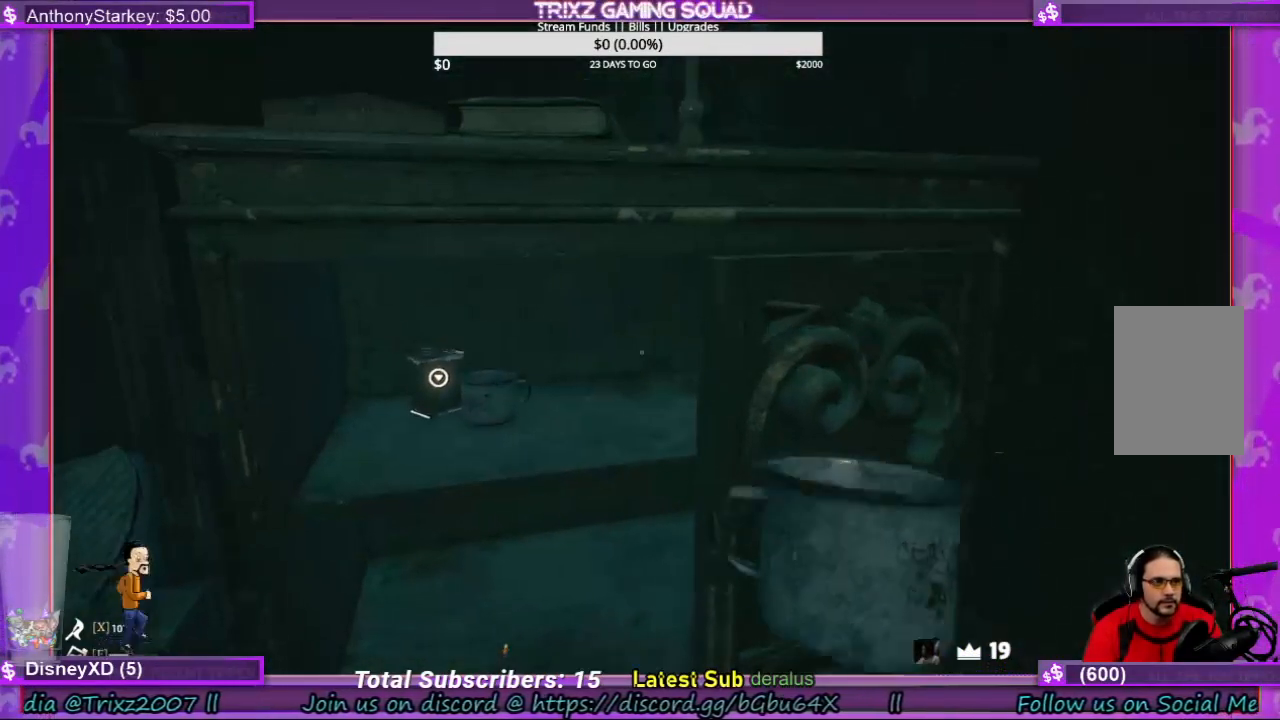
Gameplay with keyboard and mouse; each line is a JSON object with the keys and mouse buttons held at the frame after it. "events" lists presses ("down") and releases ("up") of "a", "ctrl", "d", "e", "f", "q", "r", "s", "shift", "space", "tab", "w", "mouse_left", "mouse_wheel", "mouse_right" and "mouse_mb4" between this image and that frame as [ms after this image, input, new state], when the widget could be followed in between. "mouse_left", "mouse_wheel", "mouse_right", "mouse_mb4" = the "left", "wheel", "right", "mb4" buttons of the "mouse" list. No other keys are recorded. "wheel" means that the mouse wheel is clicked or scrolled. Mouse movement is not recorded.
{"keys": ["w"], "mouse": [], "events": [[400, "w", "down"]]}
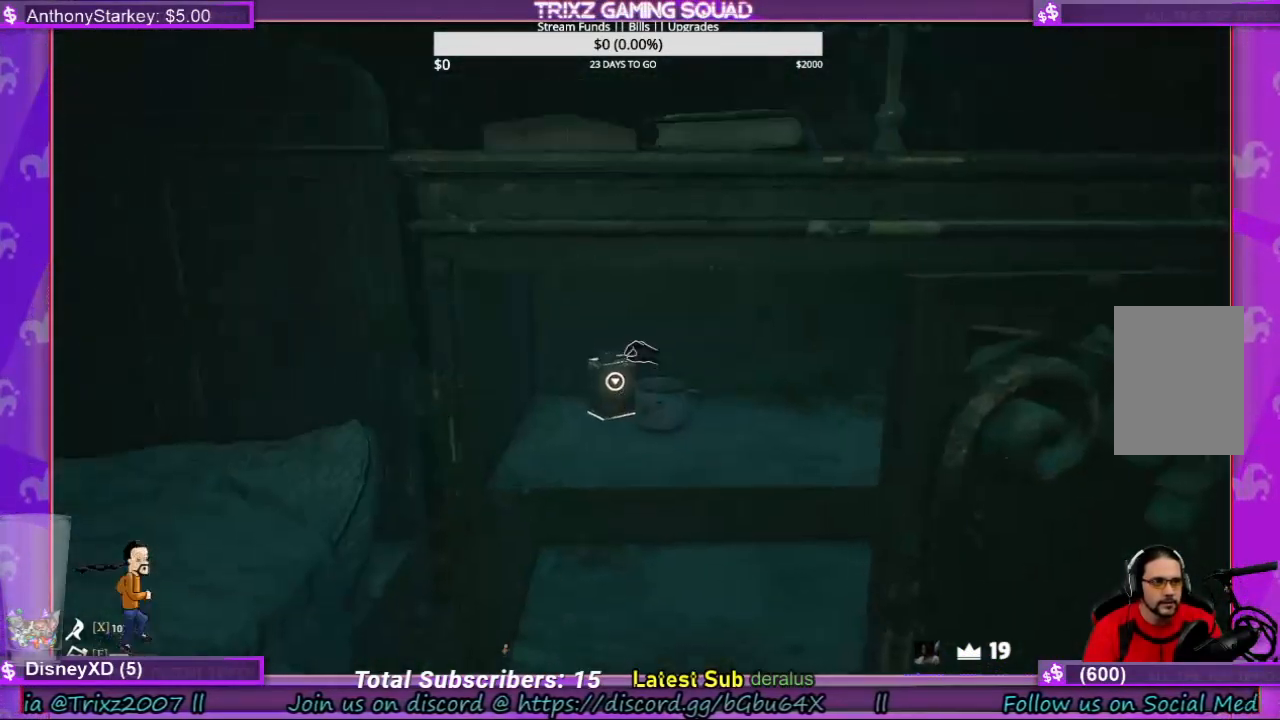
{"keys": [], "mouse": [], "events": [[67, "mouse_left", "down"], [67, "w", "up"], [134, "mouse_left", "up"]]}
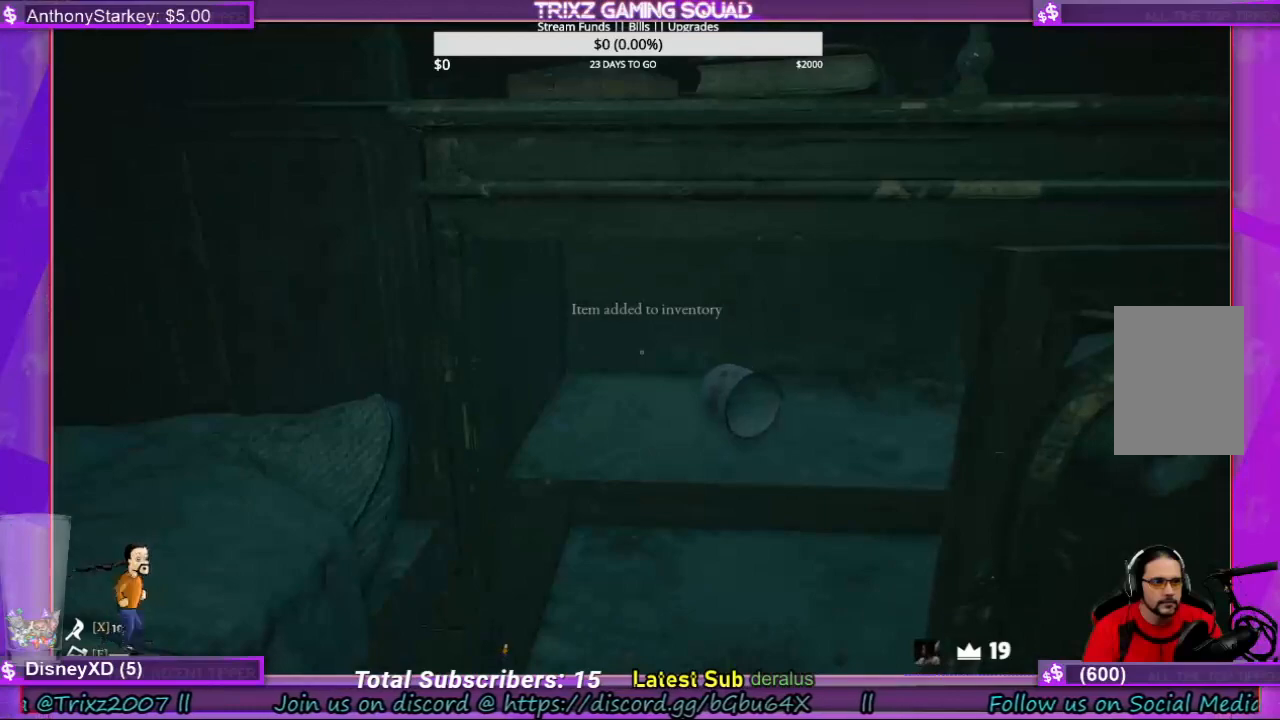
{"keys": [], "mouse": ["left"], "events": [[367, "mouse_left", "down"]]}
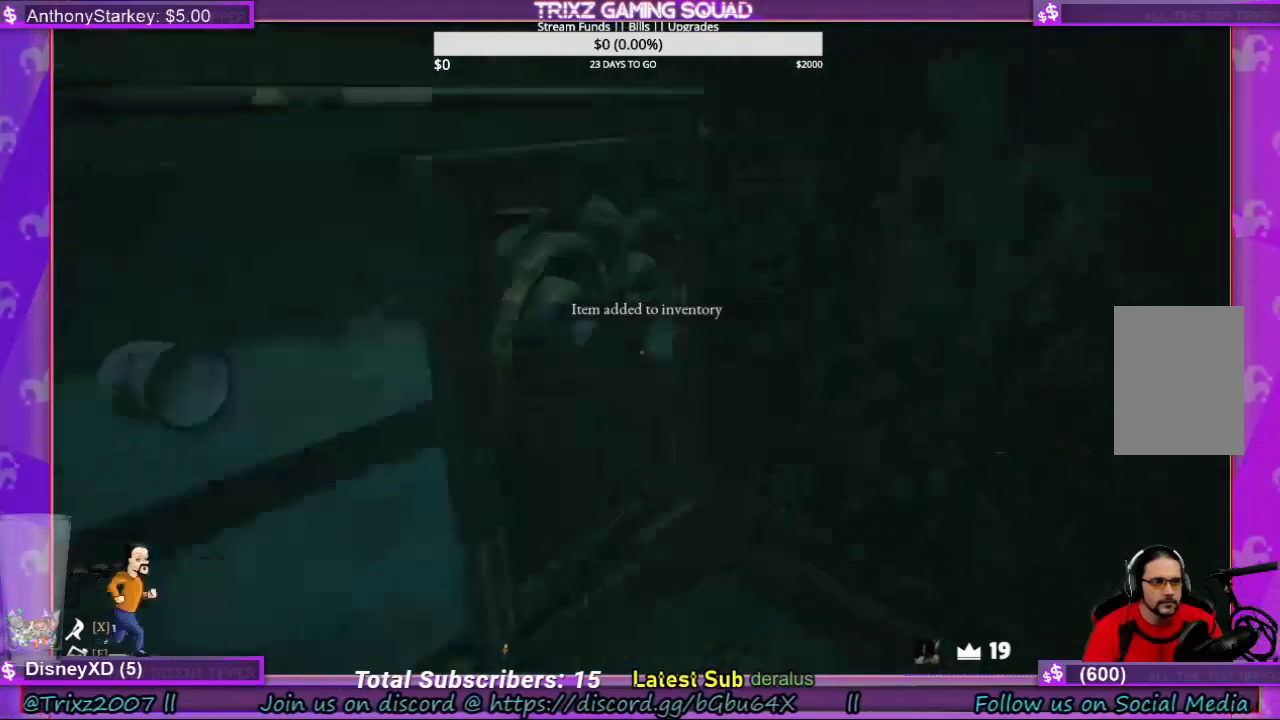
{"keys": [], "mouse": [], "events": [[300, "mouse_left", "up"]]}
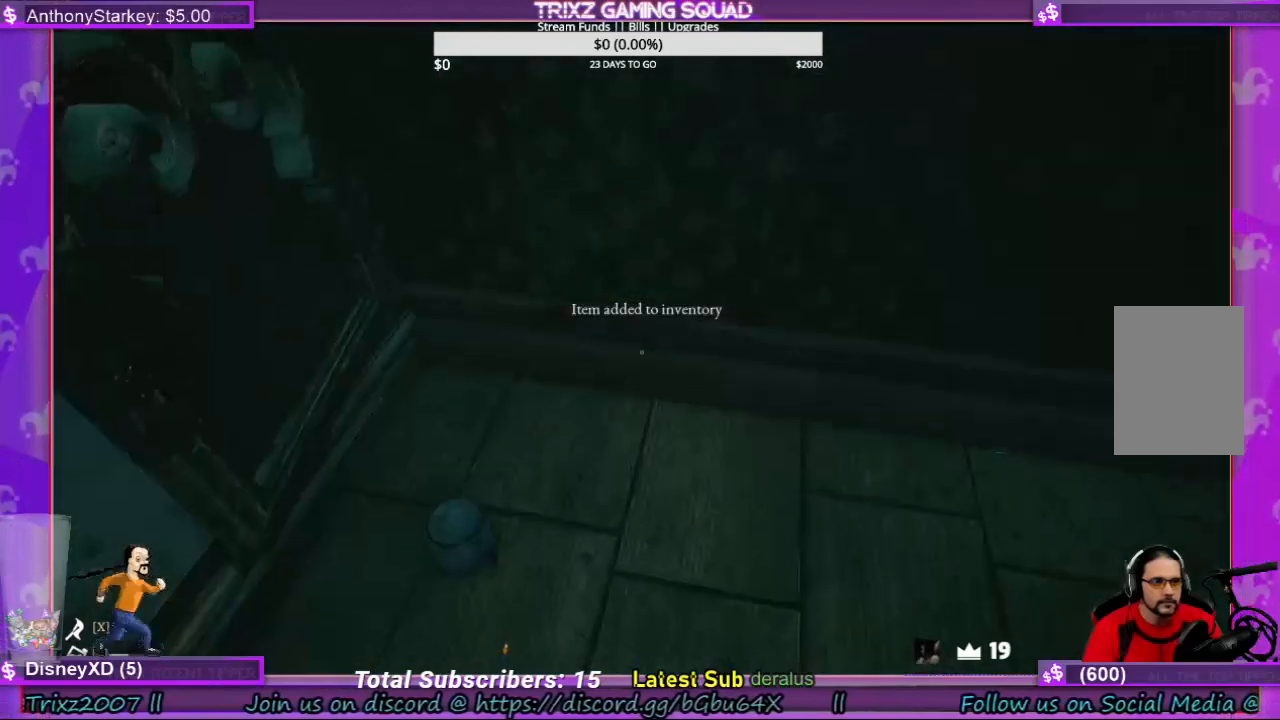
{"keys": [], "mouse": ["left"], "events": [[300, "mouse_left", "down"]]}
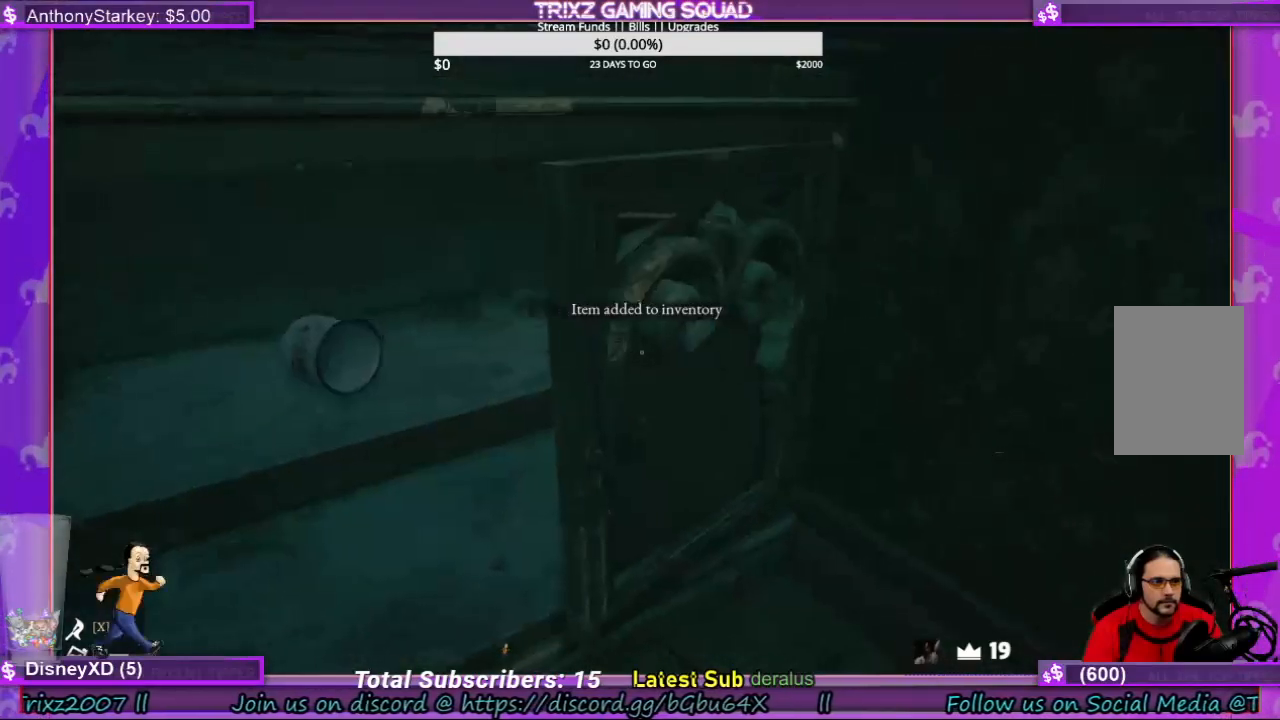
{"keys": [], "mouse": [], "events": [[134, "mouse_left", "up"], [234, "a", "down"], [434, "a", "up"]]}
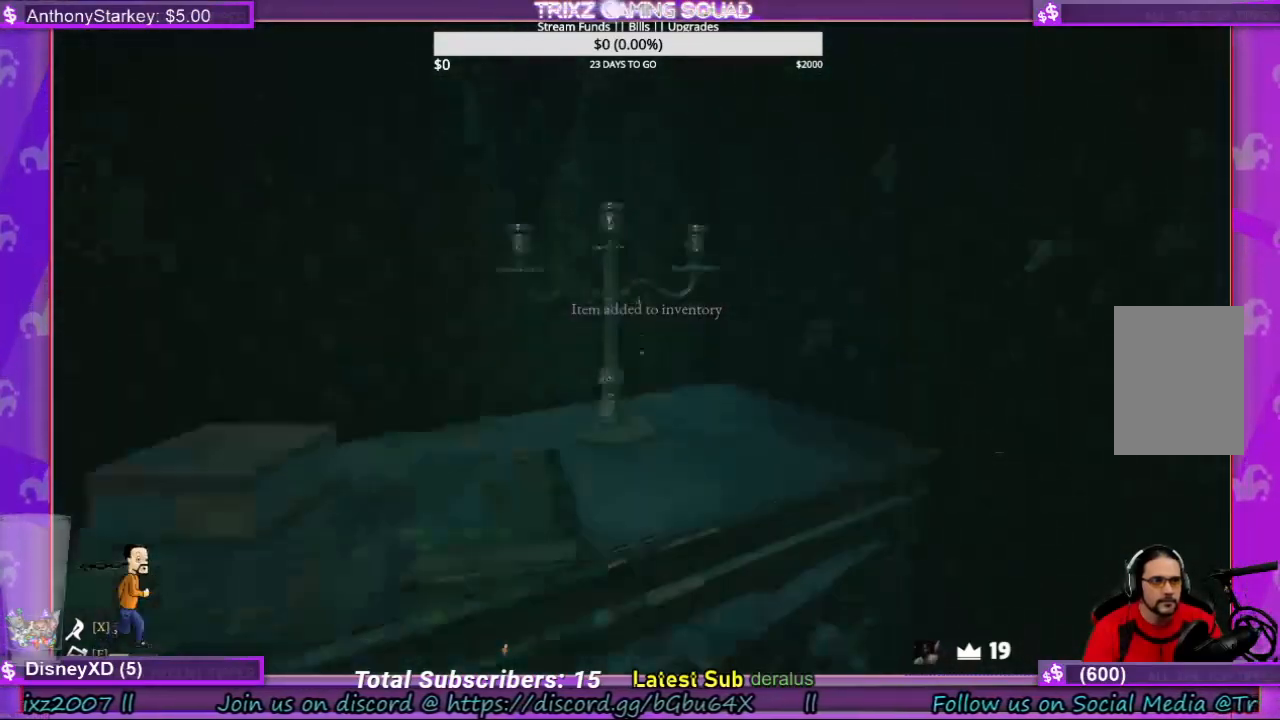
{"keys": ["w"], "mouse": [], "events": [[500, "w", "down"]]}
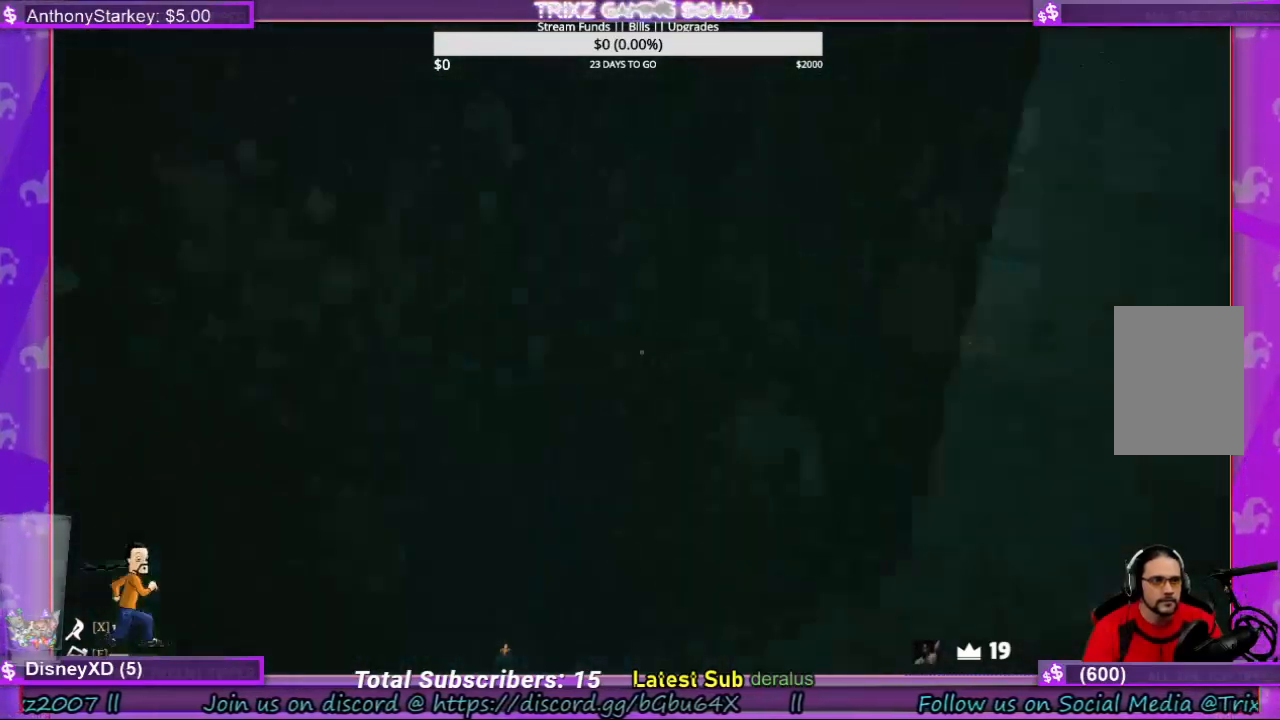
{"keys": ["shift", "w"], "mouse": [], "events": [[67, "shift", "down"]]}
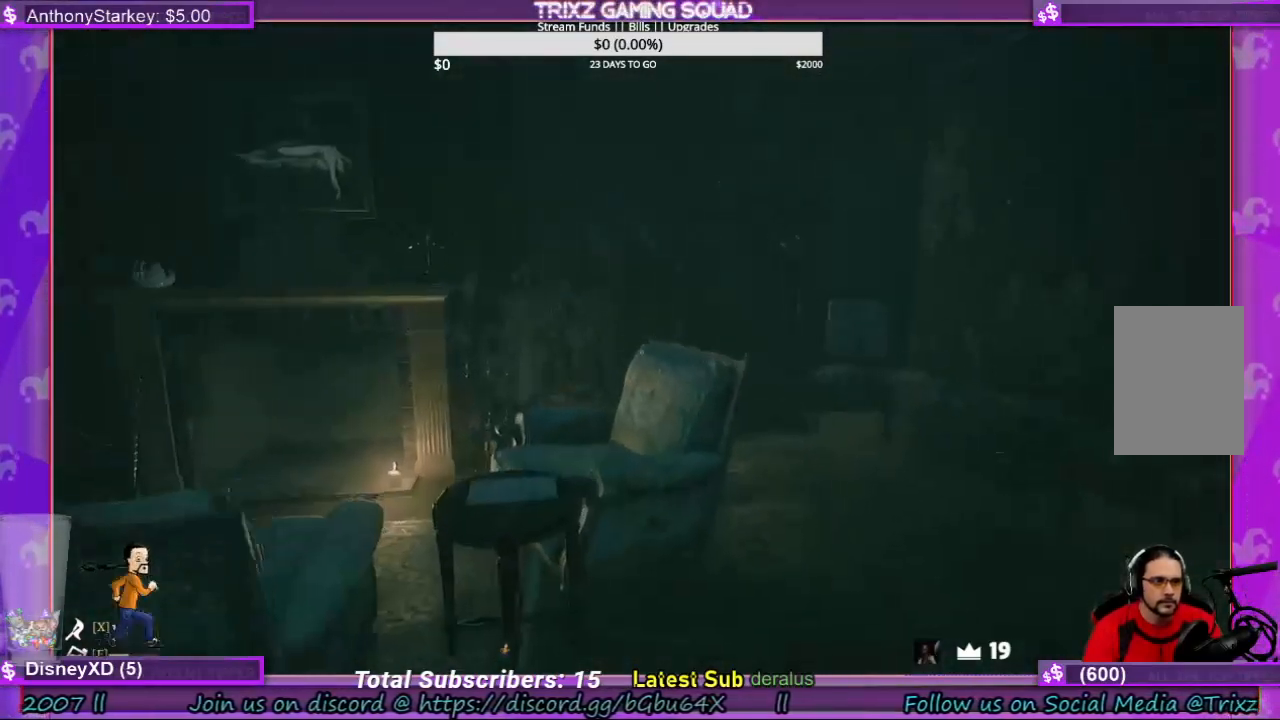
{"keys": ["shift", "w"], "mouse": [], "events": [[67, "d", "down"], [367, "d", "up"]]}
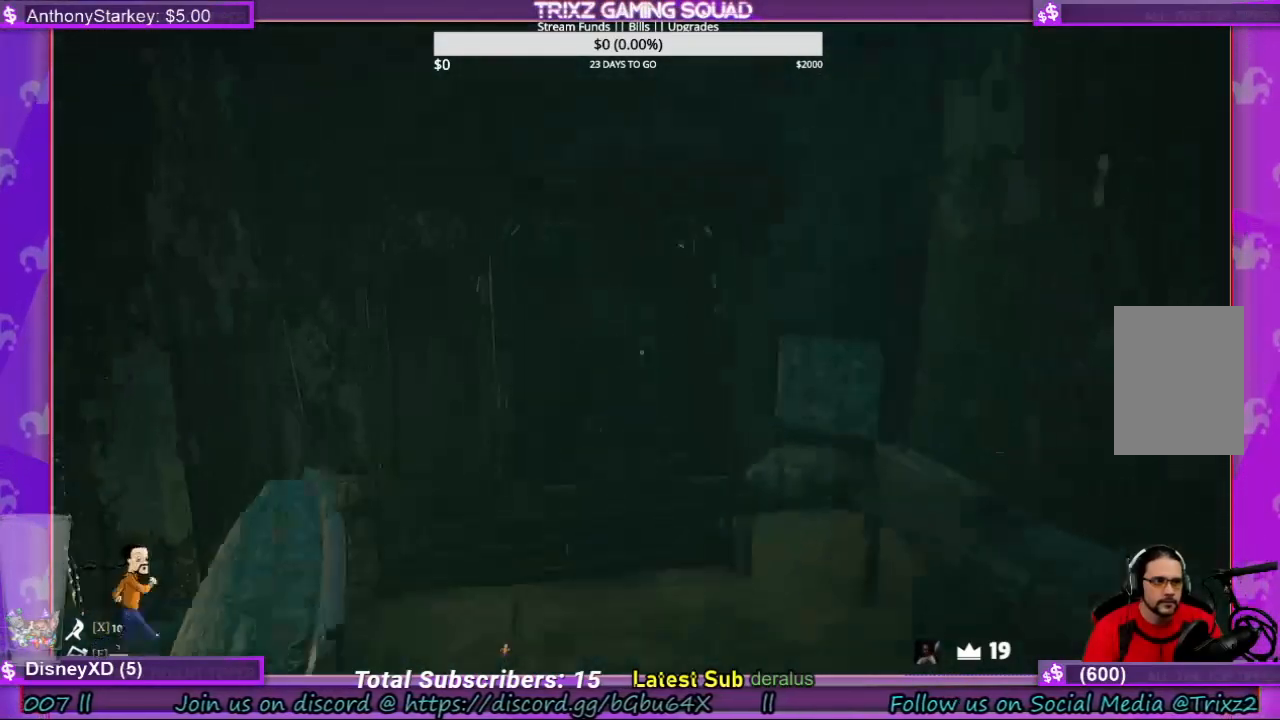
{"keys": [], "mouse": ["left"], "events": [[334, "shift", "up"], [334, "w", "up"], [434, "mouse_left", "down"]]}
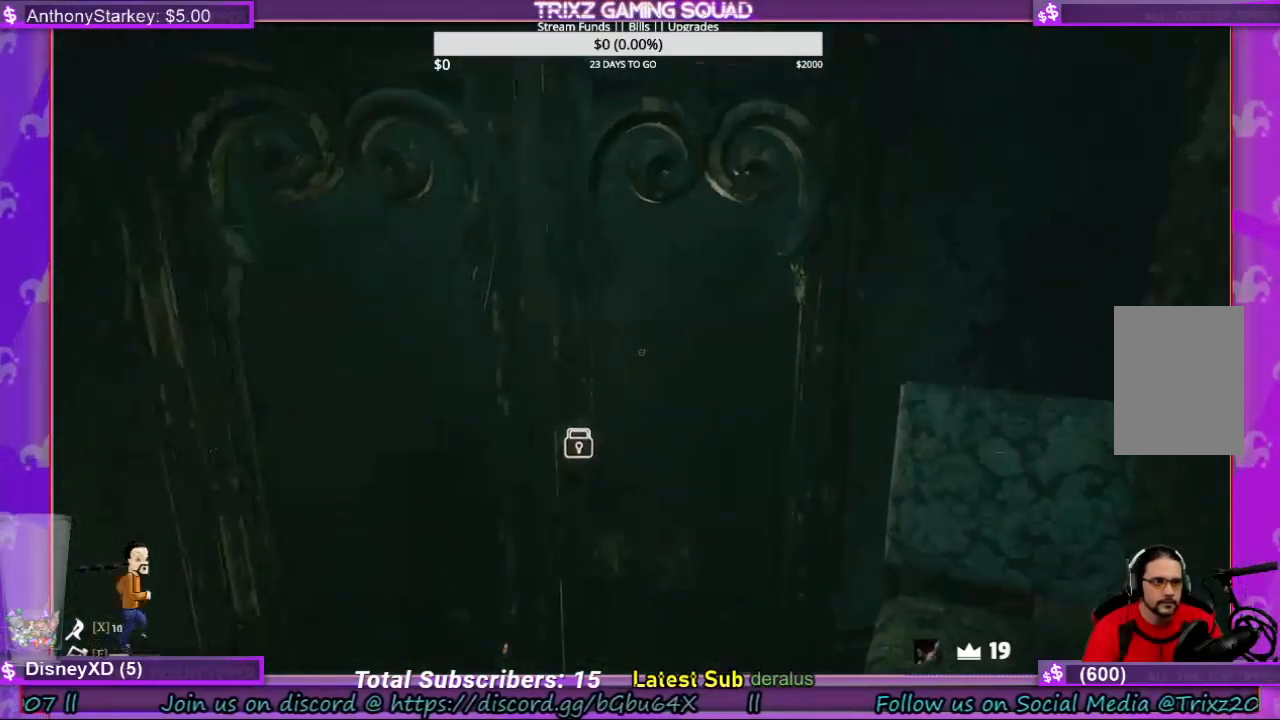
{"keys": [], "mouse": ["left"], "events": [[300, "mouse_left", "up"], [500, "mouse_left", "down"]]}
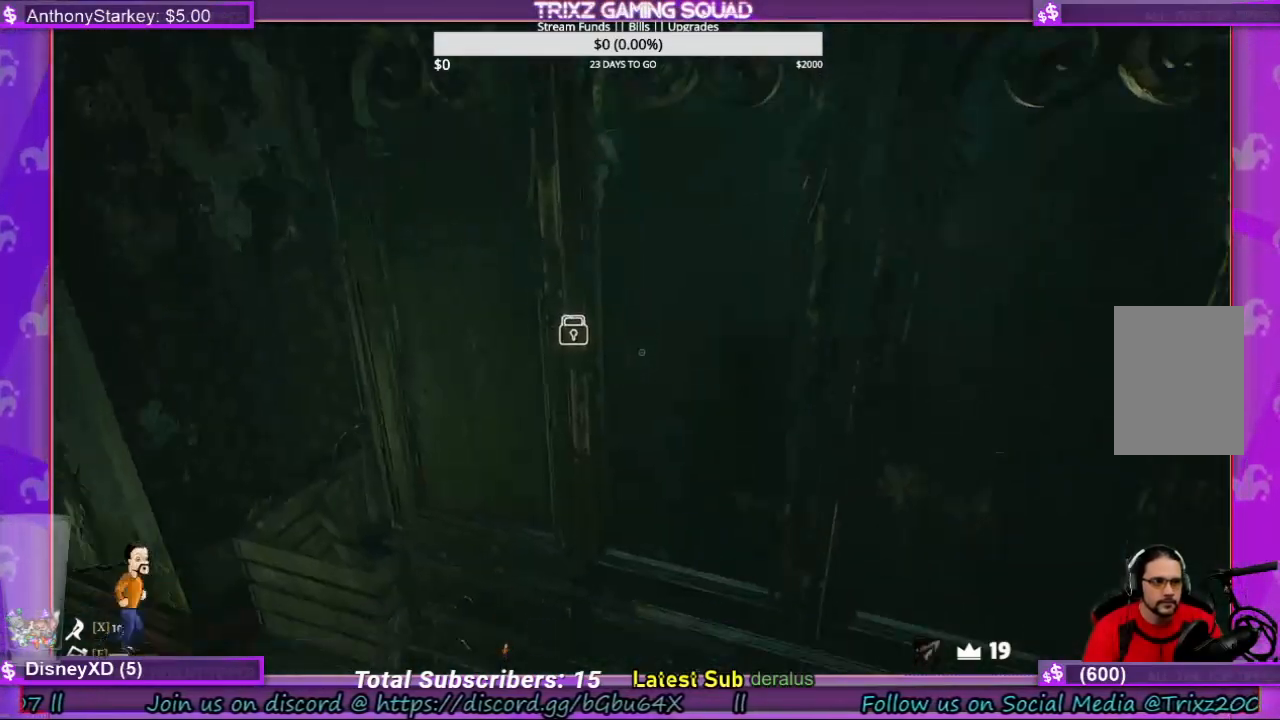
{"keys": [], "mouse": [], "events": [[100, "mouse_left", "up"]]}
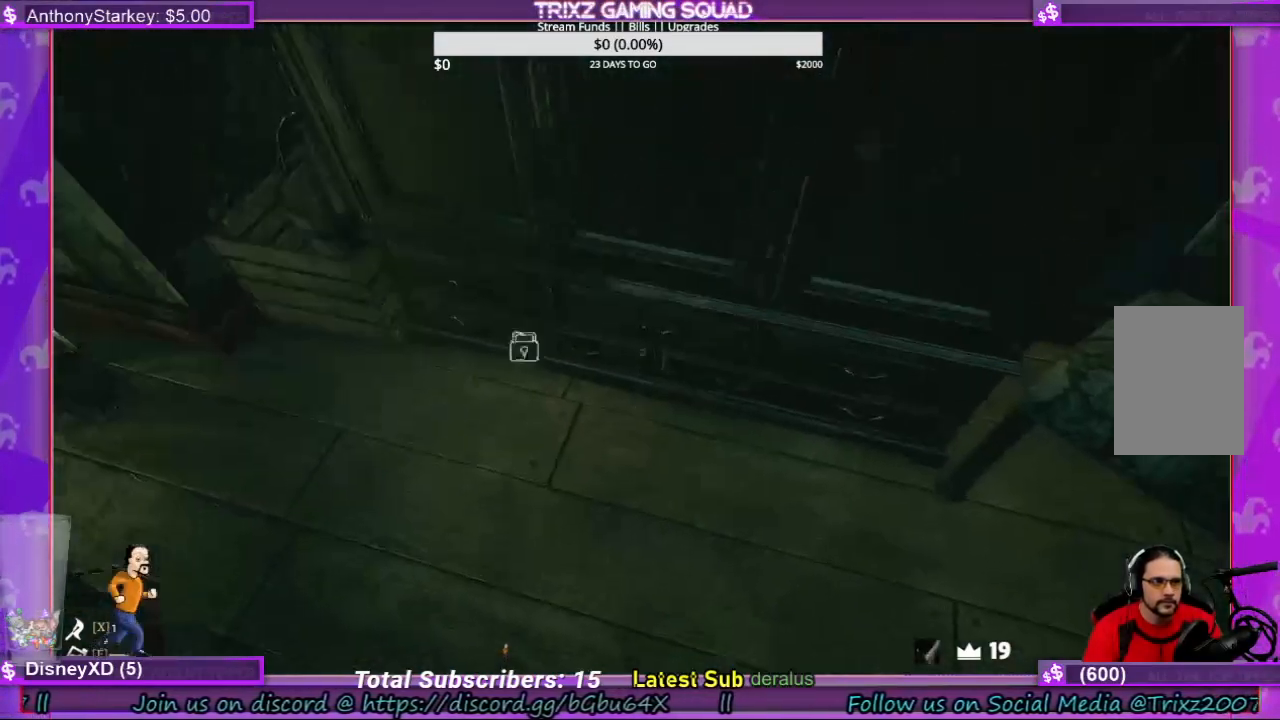
{"keys": [], "mouse": [], "events": [[100, "mouse_left", "down"], [234, "mouse_left", "up"], [300, "mouse_left", "down"], [367, "mouse_left", "up"]]}
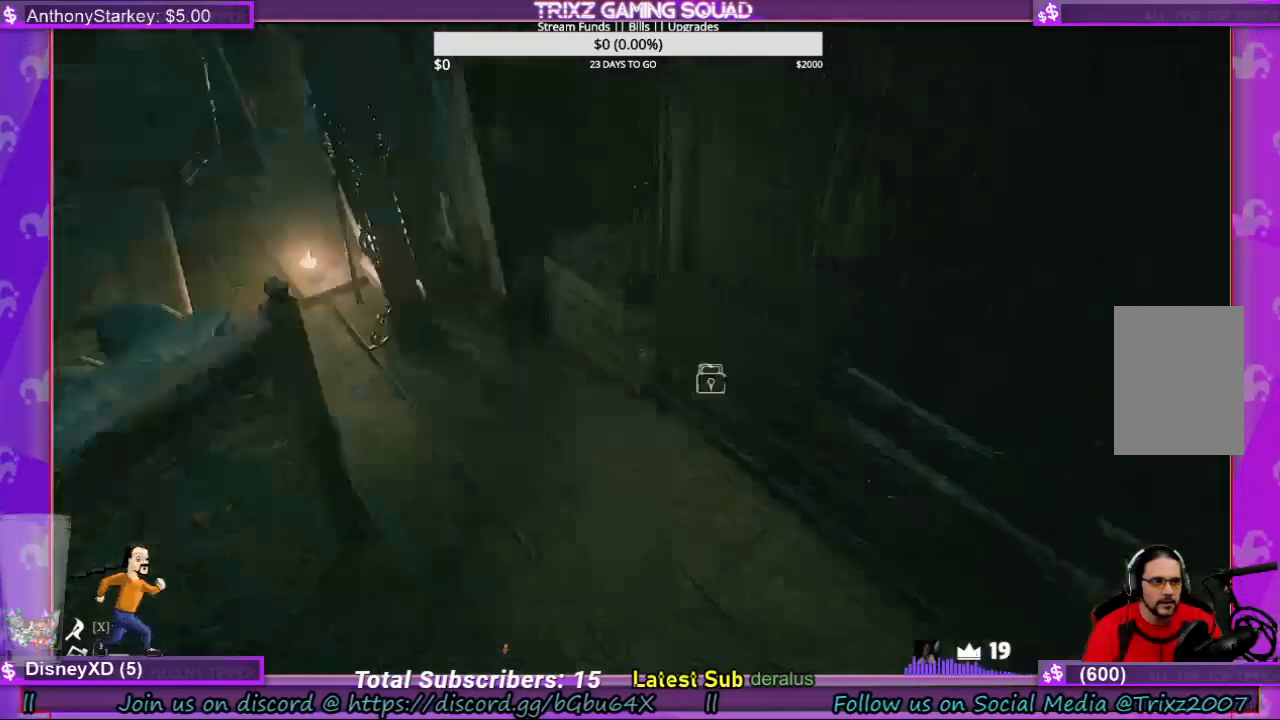
{"keys": ["a", "shift", "w"], "mouse": [], "events": [[34, "a", "down"], [100, "shift", "down"], [467, "w", "down"]]}
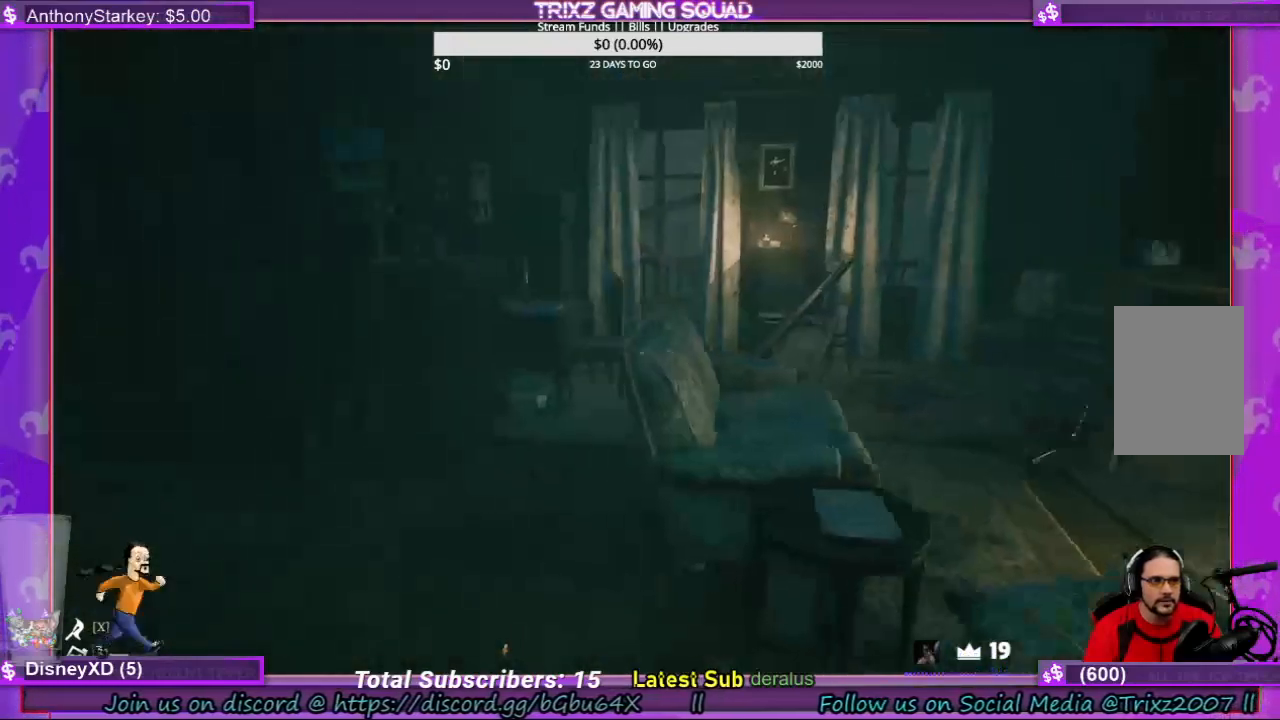
{"keys": ["shift", "w"], "mouse": [], "events": [[334, "a", "up"]]}
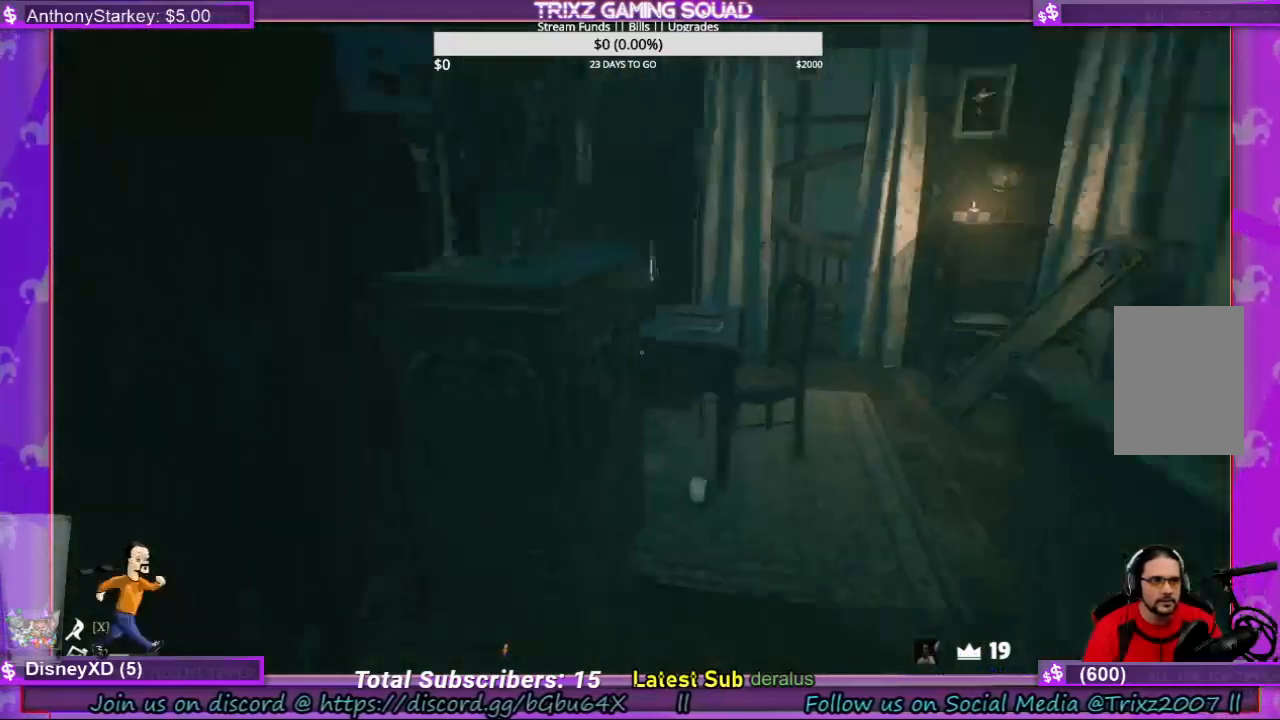
{"keys": [], "mouse": [], "events": [[67, "d", "down"], [300, "shift", "up"], [334, "d", "up"], [334, "w", "up"]]}
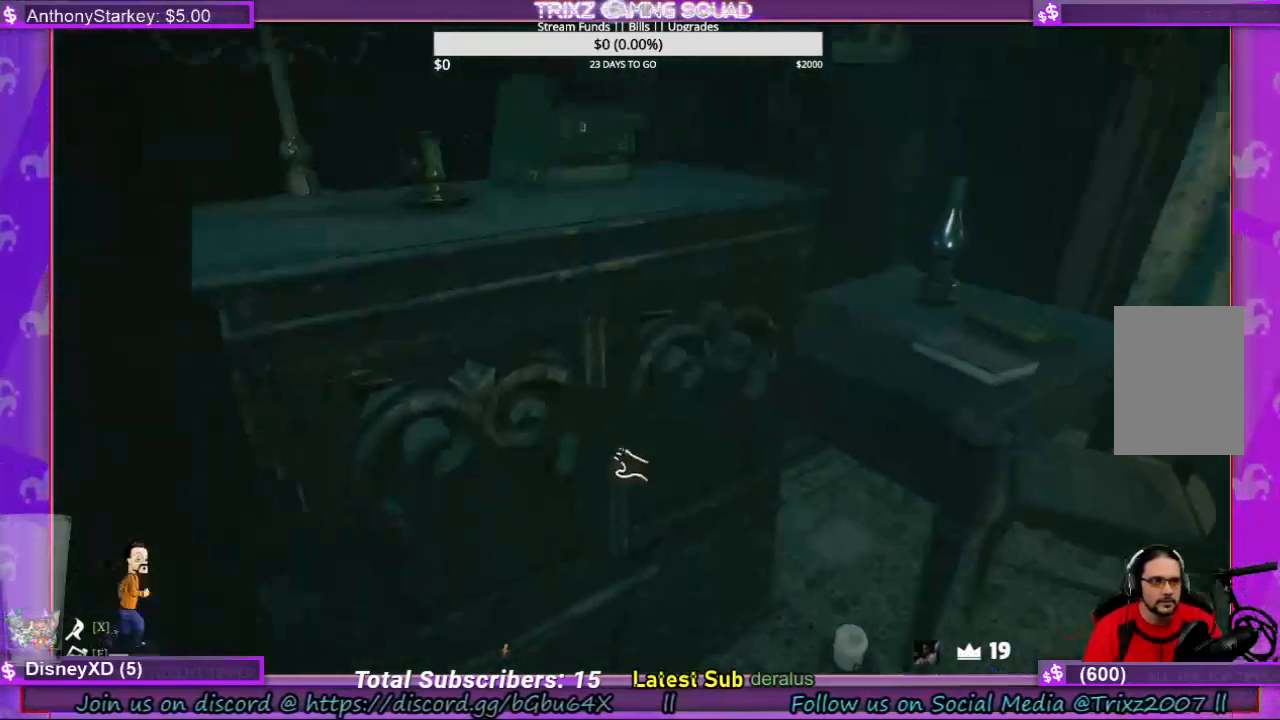
{"keys": [], "mouse": ["left"], "events": [[100, "mouse_left", "down"]]}
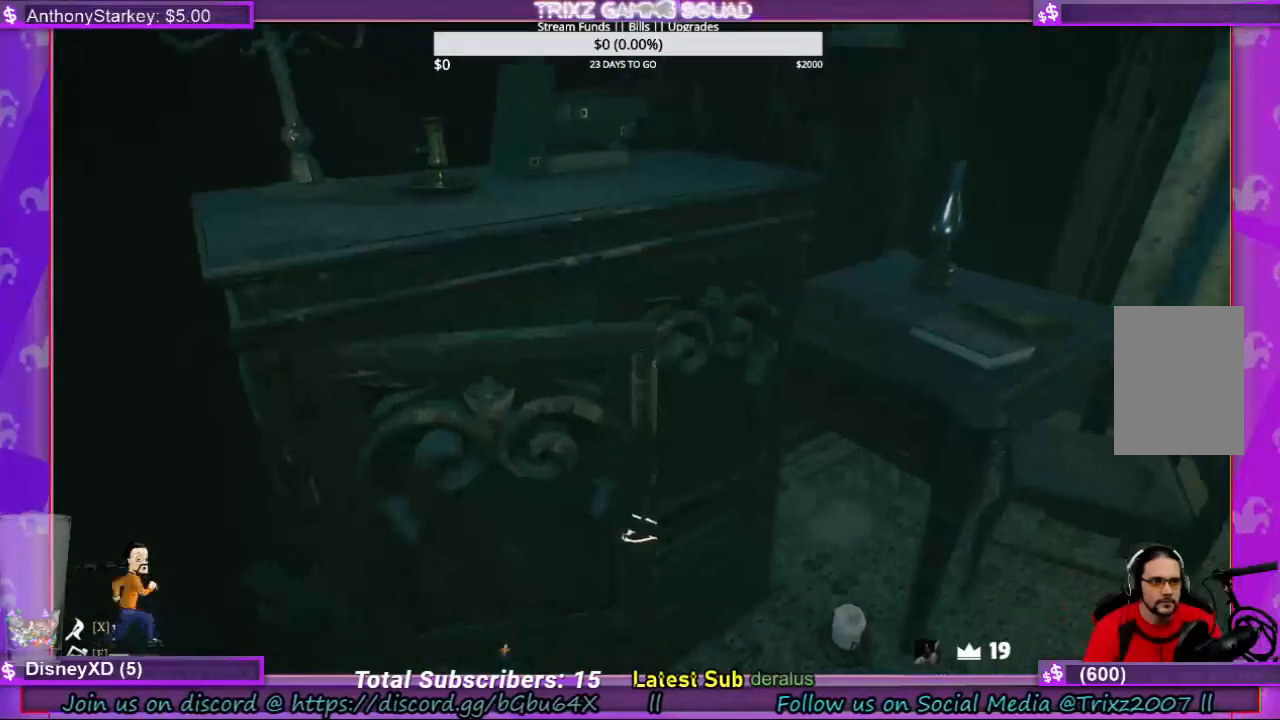
{"keys": [], "mouse": [], "events": [[367, "mouse_left", "up"]]}
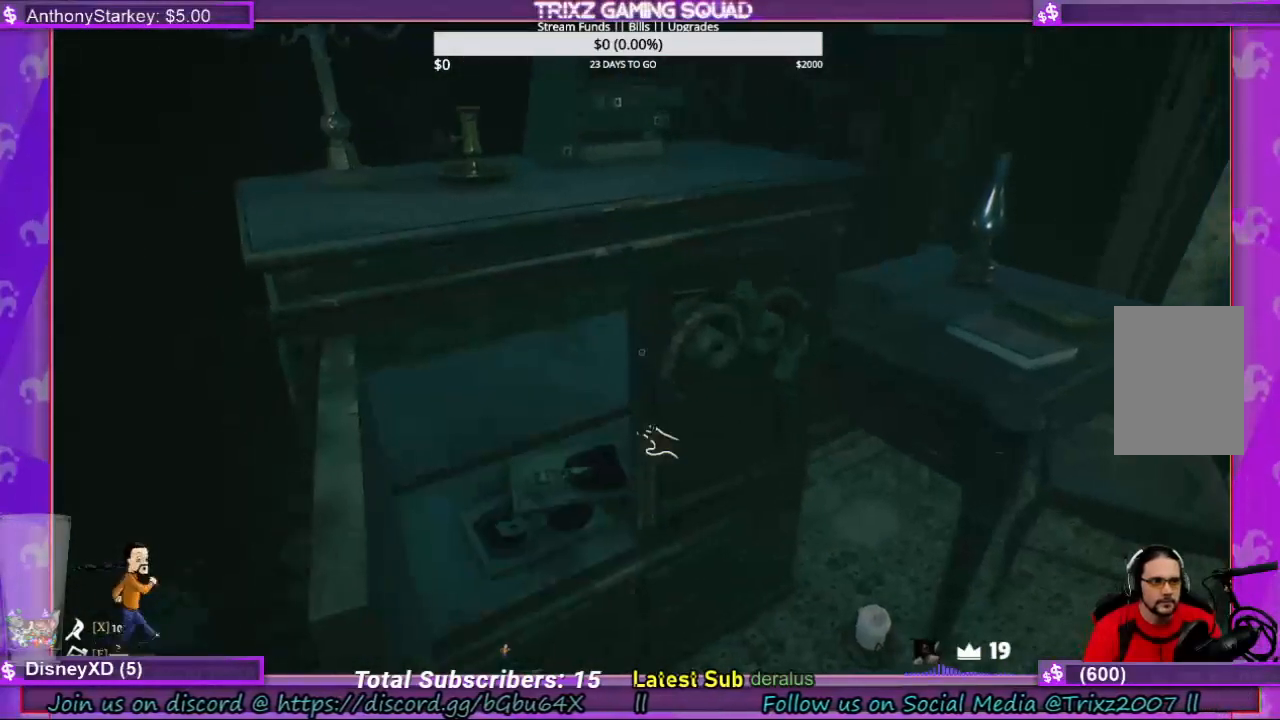
{"keys": [], "mouse": ["left"], "events": [[234, "mouse_left", "down"]]}
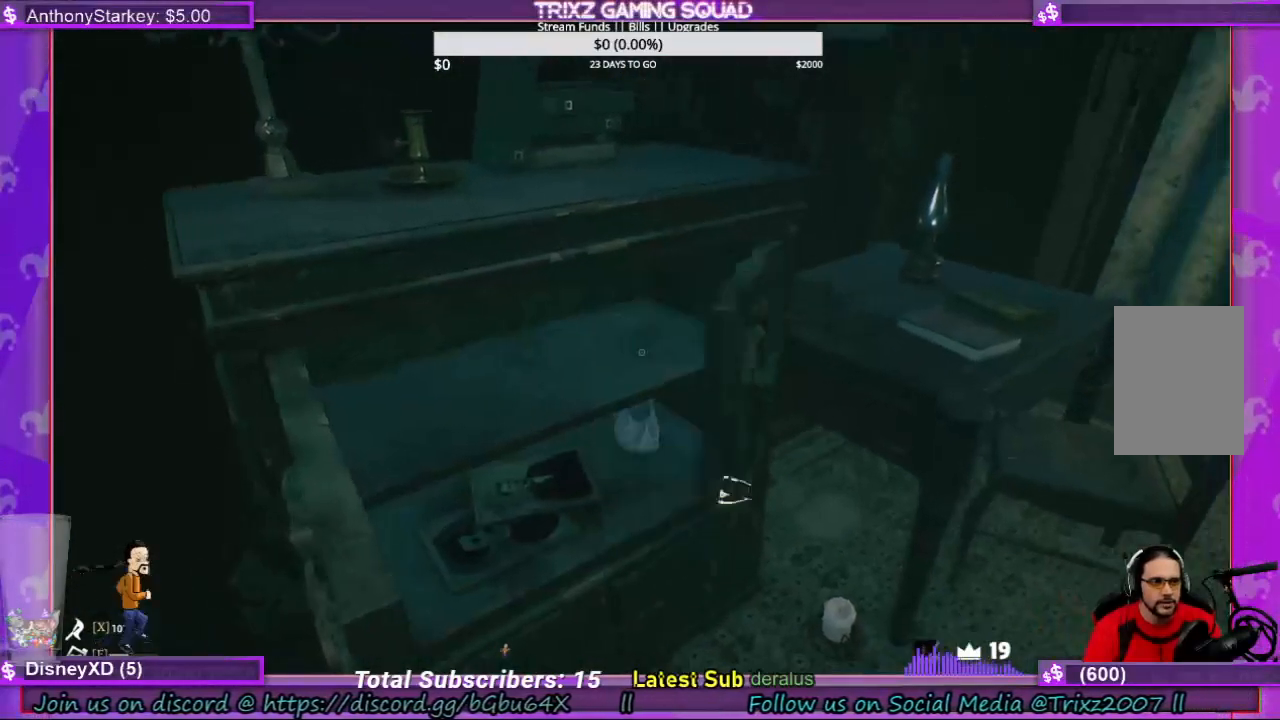
{"keys": [], "mouse": ["left"], "events": []}
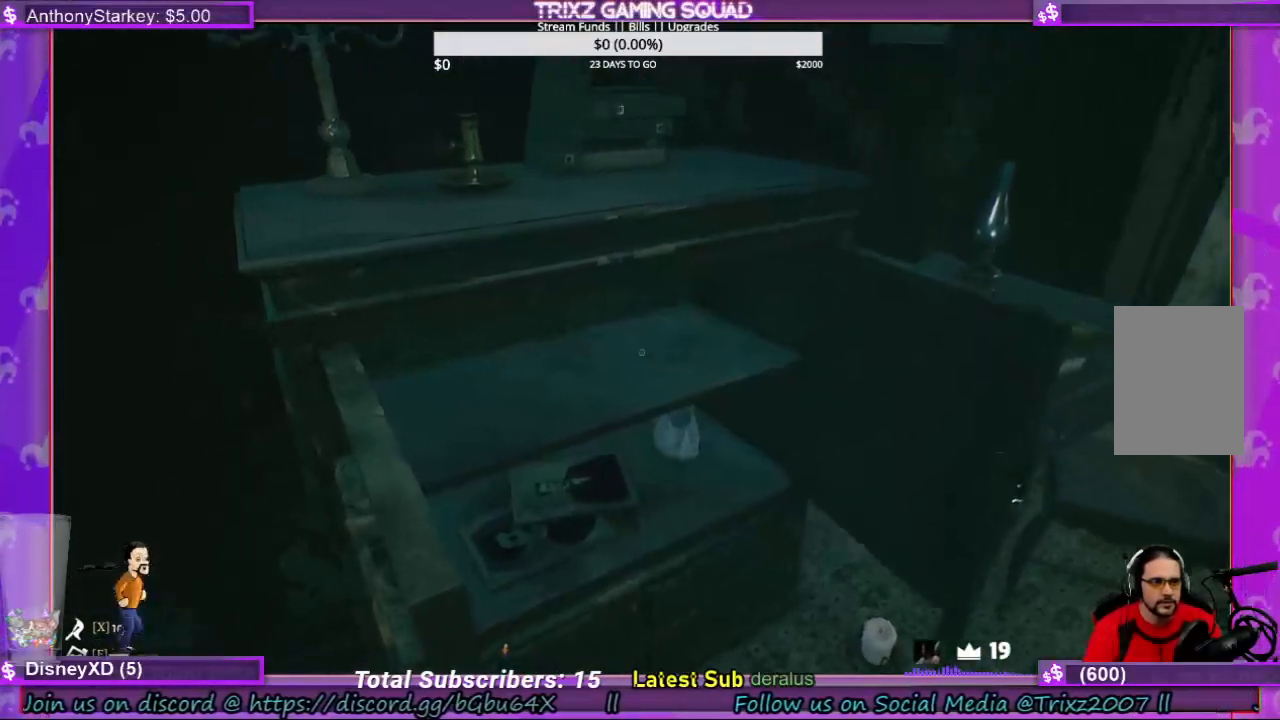
{"keys": [], "mouse": [], "events": [[167, "mouse_left", "up"]]}
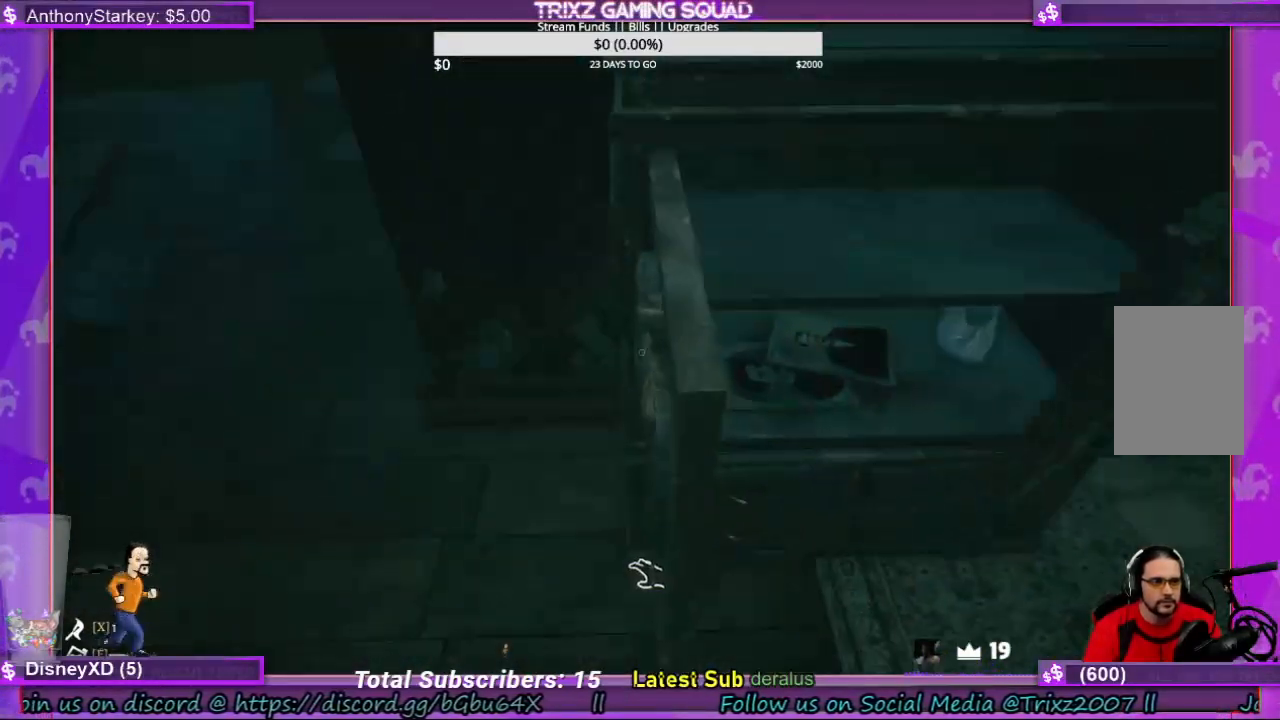
{"keys": [], "mouse": ["left"], "events": [[300, "mouse_left", "down"]]}
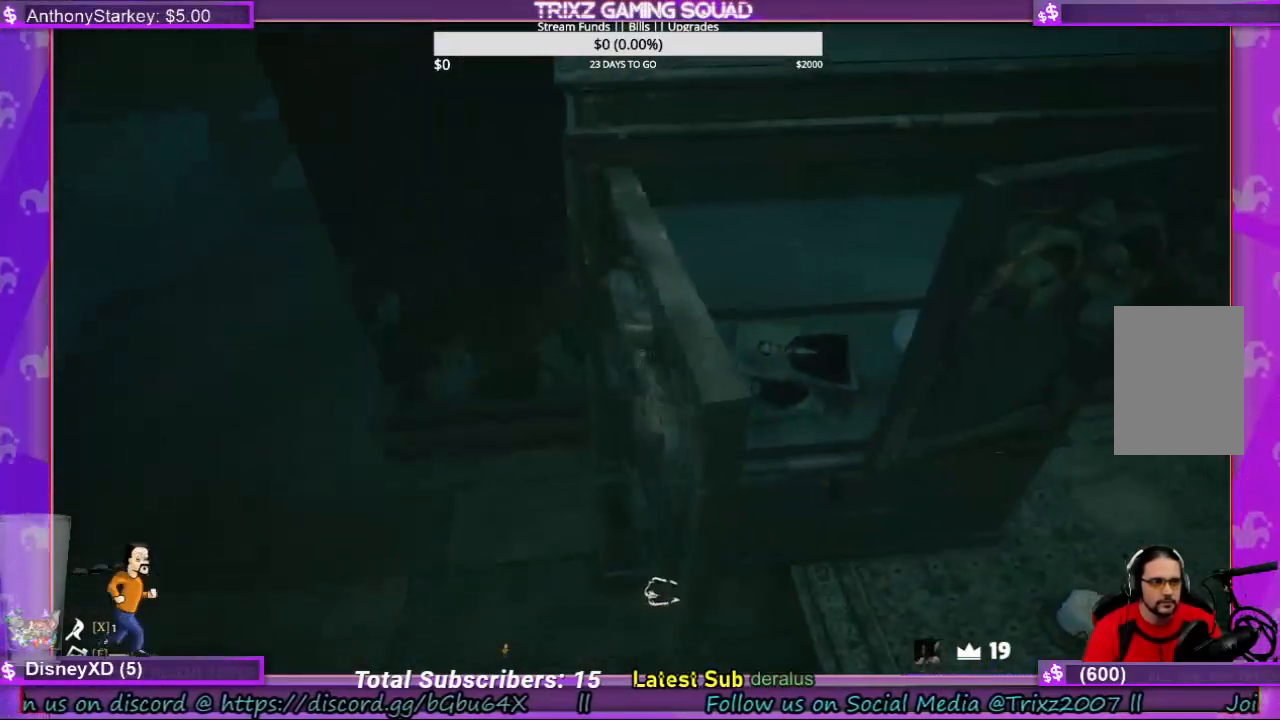
{"keys": [], "mouse": [], "events": [[267, "mouse_left", "up"]]}
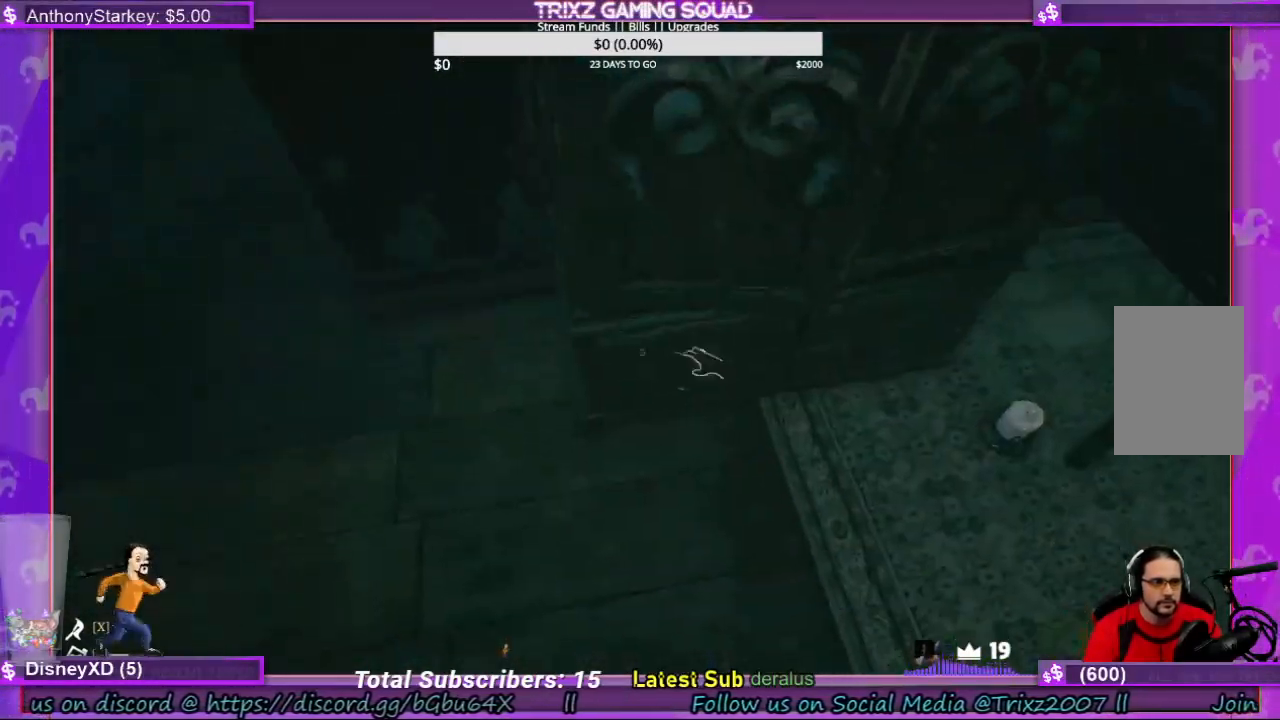
{"keys": [], "mouse": [], "events": []}
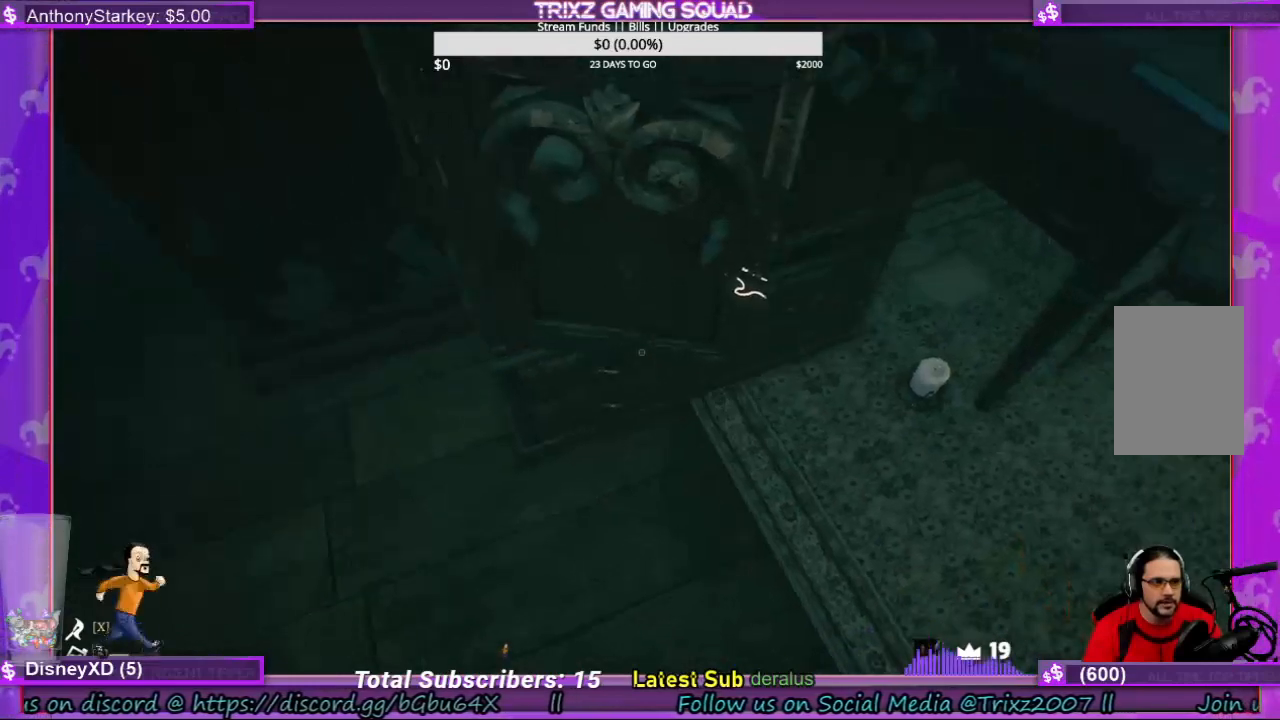
{"keys": [], "mouse": ["left"], "events": [[200, "mouse_left", "down"]]}
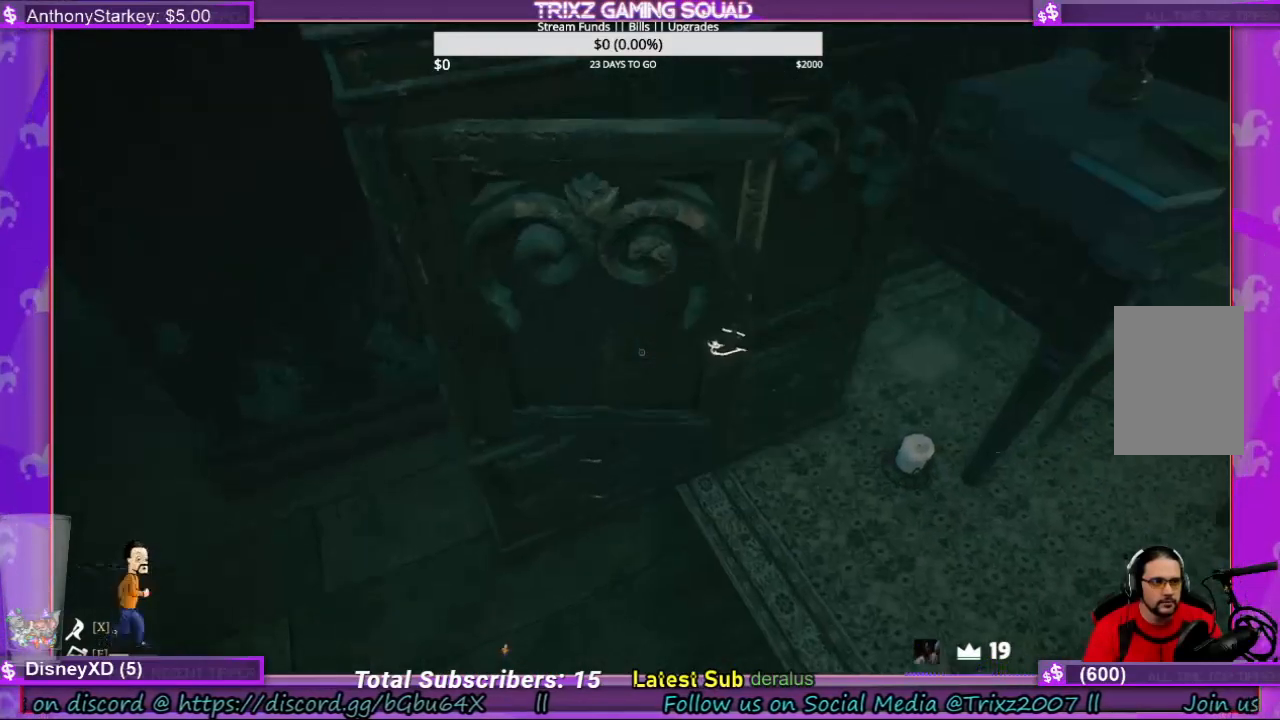
{"keys": [], "mouse": ["left"], "events": [[34, "mouse_left", "up"], [467, "mouse_left", "down"]]}
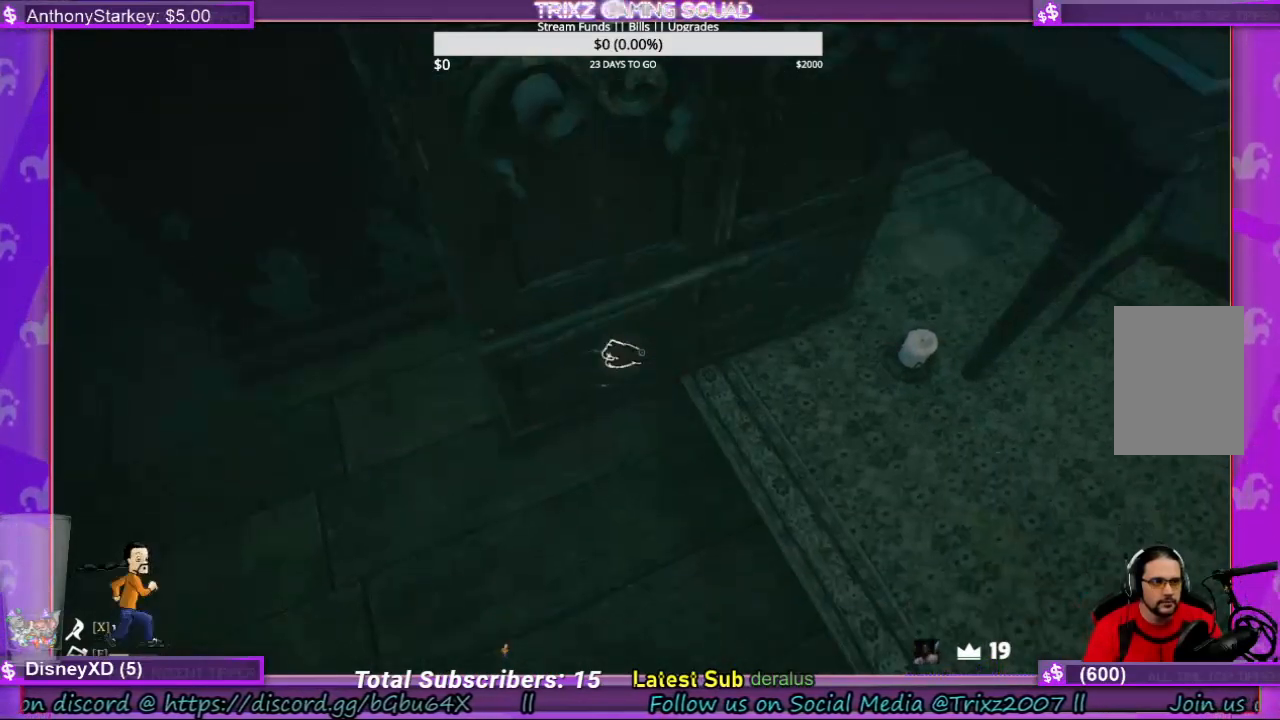
{"keys": [], "mouse": ["left"], "events": []}
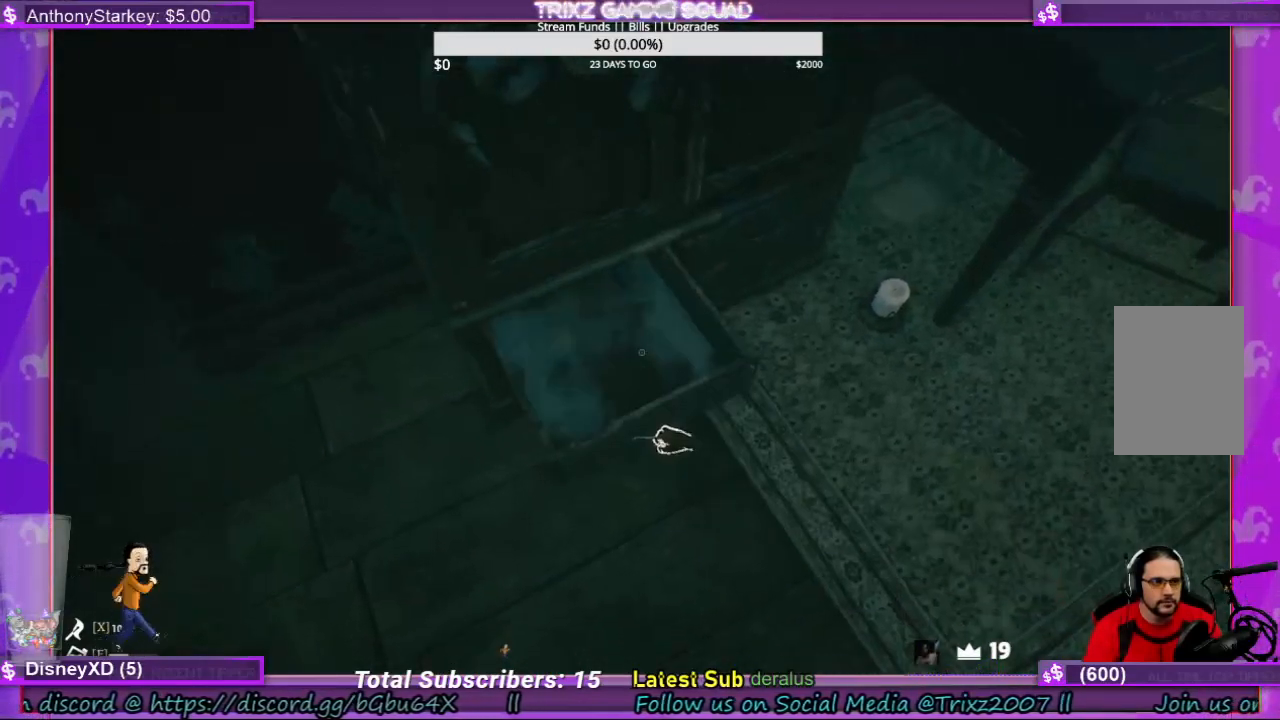
{"keys": [], "mouse": [], "events": [[367, "mouse_left", "up"]]}
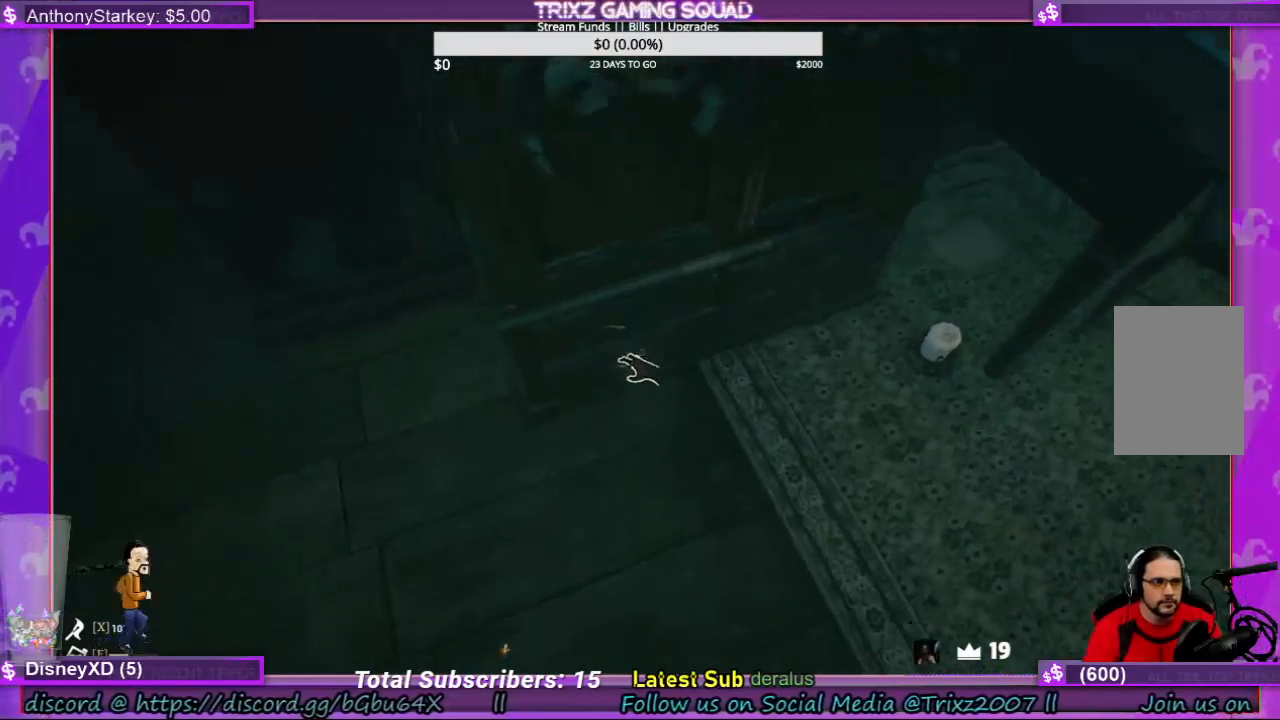
{"keys": [], "mouse": ["left"], "events": [[300, "mouse_left", "down"]]}
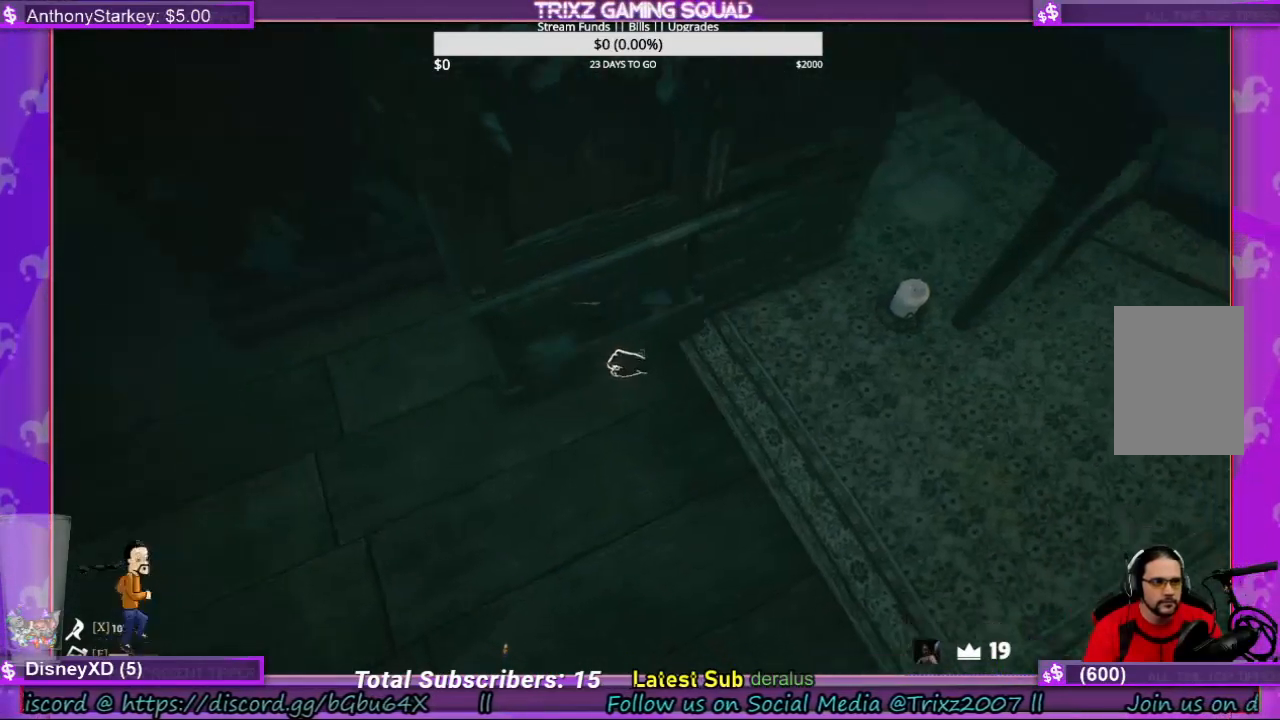
{"keys": [], "mouse": ["left"], "events": []}
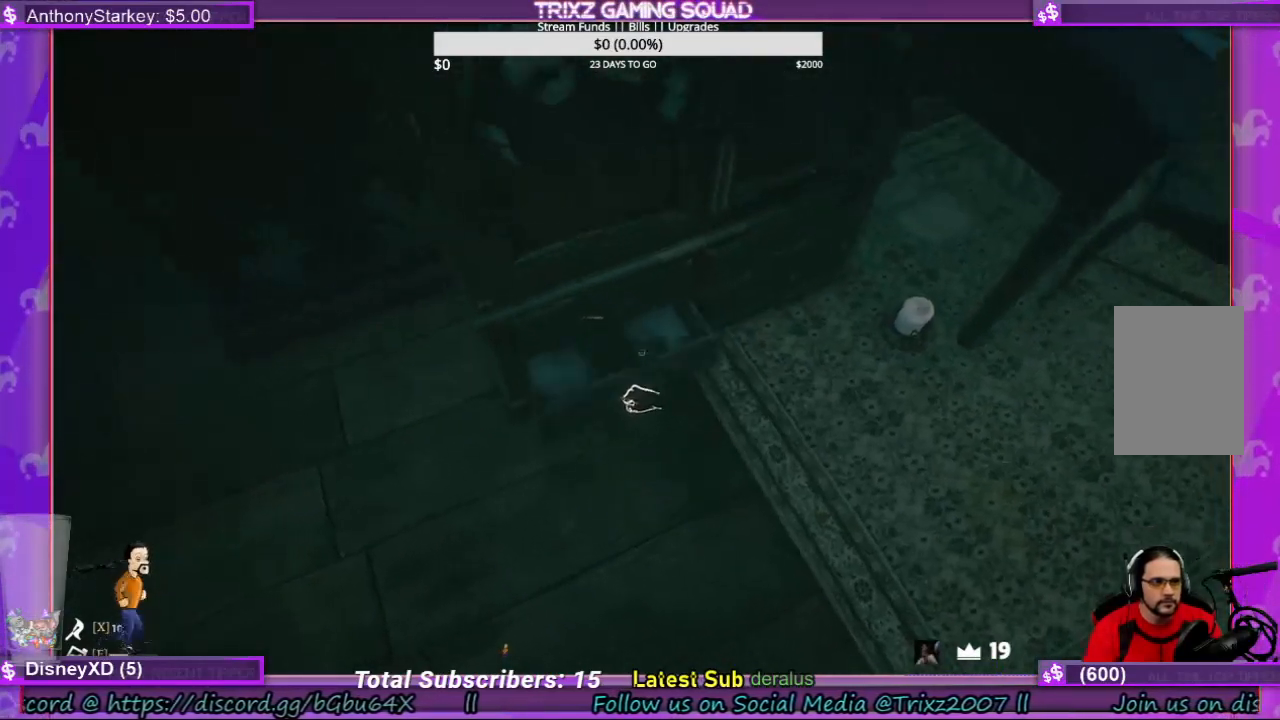
{"keys": [], "mouse": [], "events": [[134, "d", "down"], [167, "mouse_left", "up"], [200, "w", "down"], [367, "d", "up"], [400, "w", "up"]]}